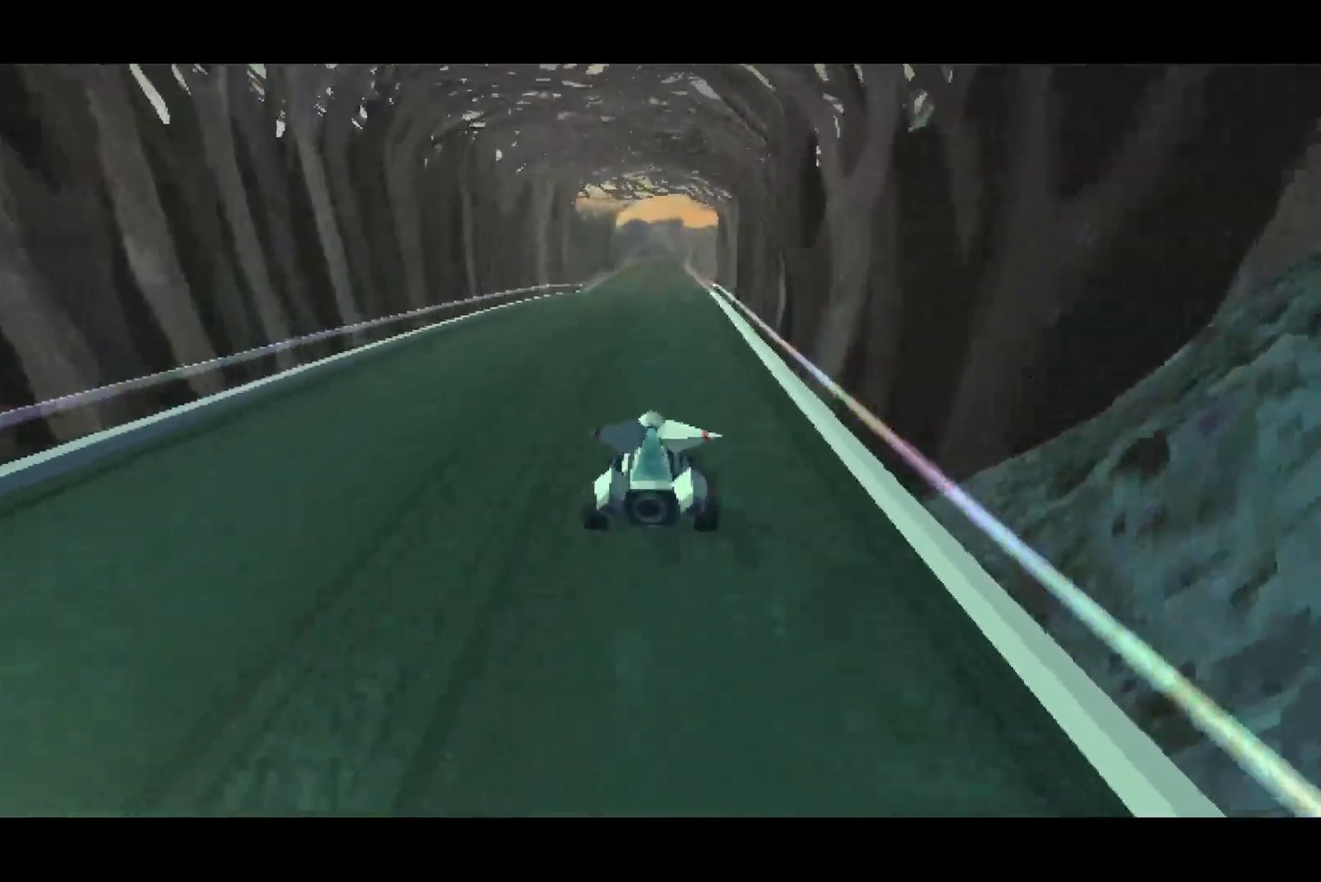
Gameplay with a controller (PlayStation layout); each line is a JSON object with the inputs held at the frame after it (dt_ms = milliseconds from this image to that frame). "button_events" lists button changes between this image and that frame as [ms after this image, input, new state], when the widget could be followed in between (sticks are given only as held states). Not read: START.
{"dt_ms": 500, "buttons": ["CROSS"], "left_stick": "center", "right_stick": "center", "button_events": []}
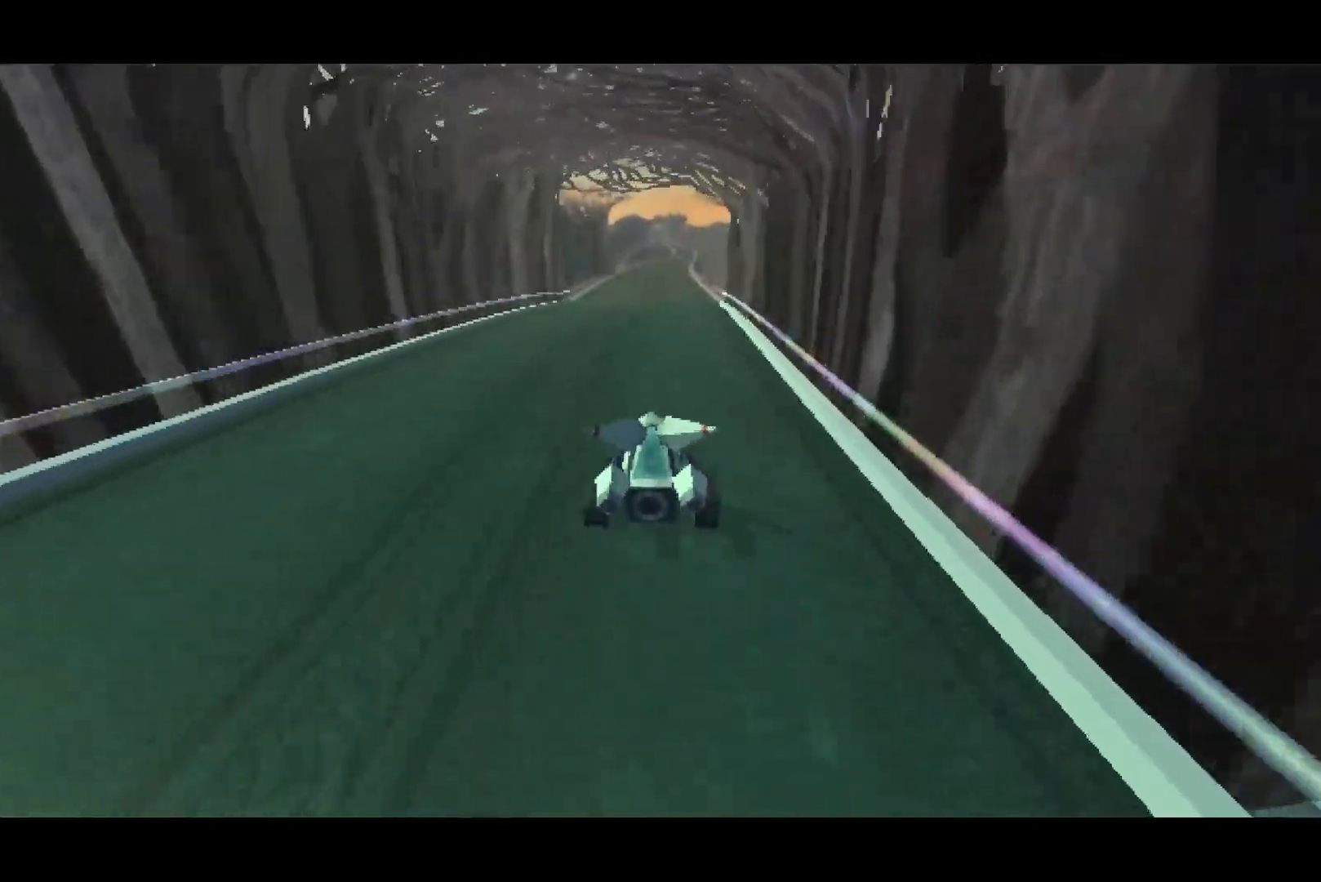
{"dt_ms": 500, "buttons": ["CROSS"], "left_stick": "center", "right_stick": "center", "button_events": []}
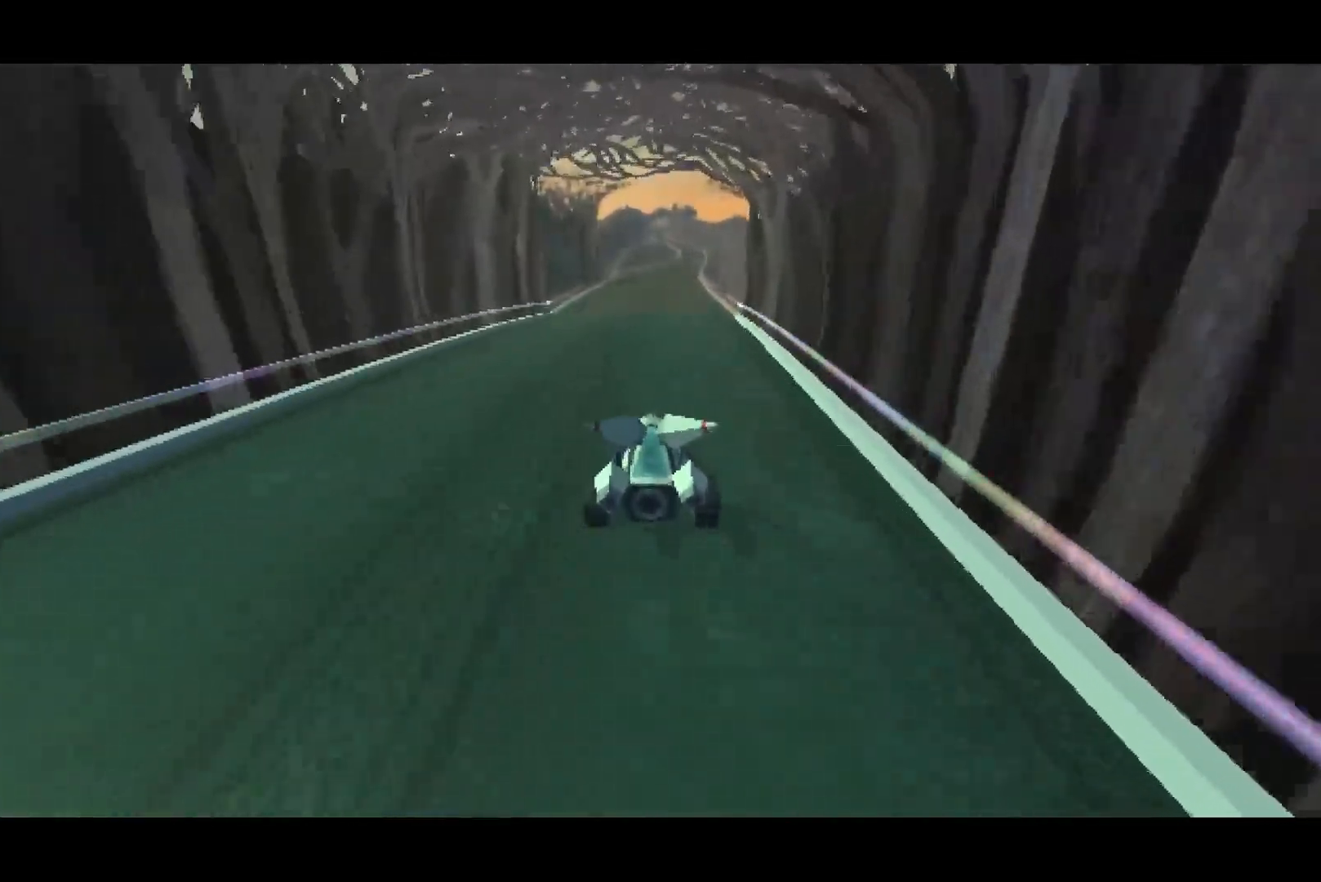
{"dt_ms": 500, "buttons": ["CROSS"], "left_stick": "center", "right_stick": "center", "button_events": []}
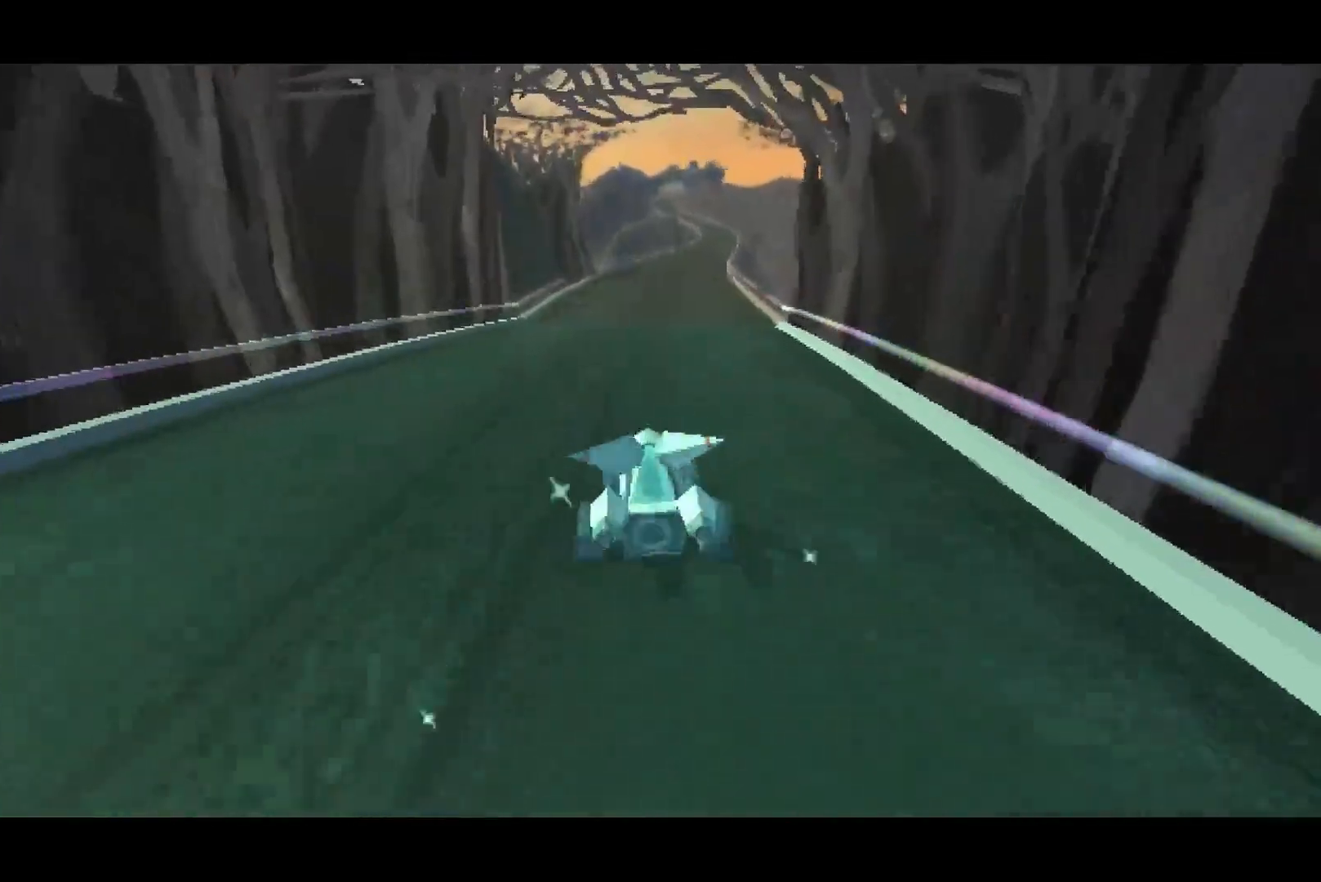
{"dt_ms": 500, "buttons": ["CROSS"], "left_stick": "center", "right_stick": "center", "button_events": []}
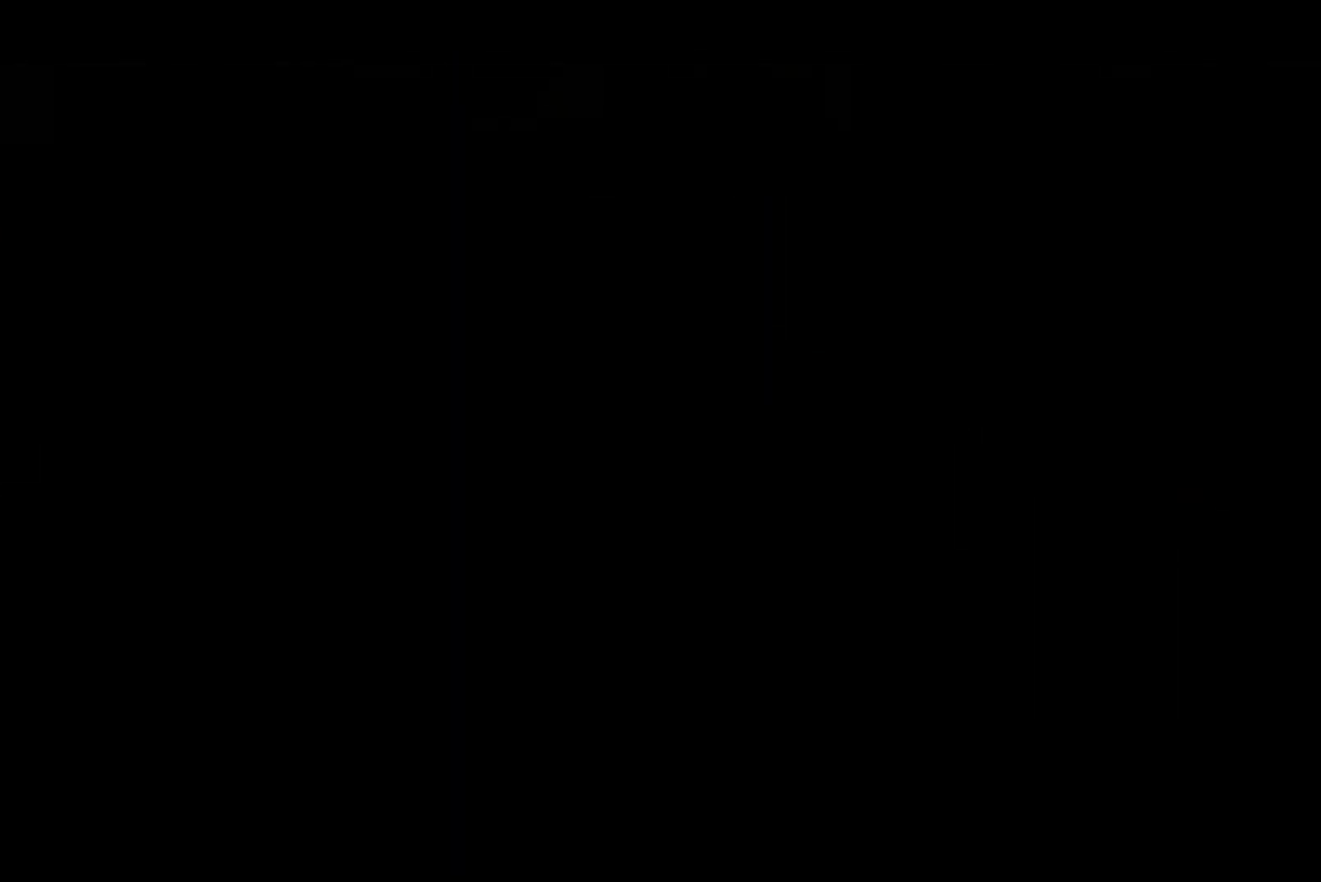
{"dt_ms": 500, "buttons": [], "left_stick": "up", "right_stick": "center", "button_events": [[400, "CROSS", "up"]]}
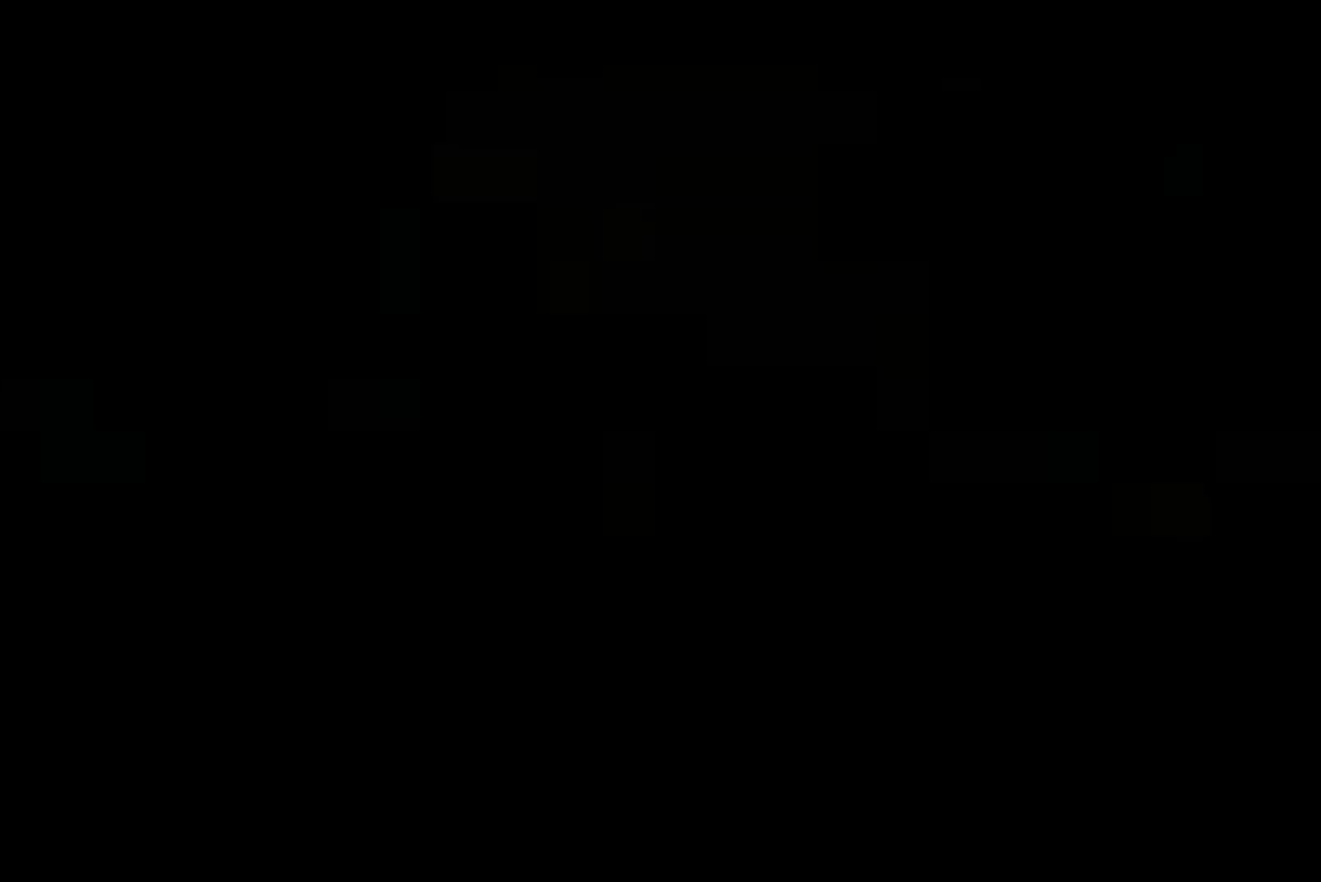
{"dt_ms": 500, "buttons": [], "left_stick": "up", "right_stick": "center", "button_events": []}
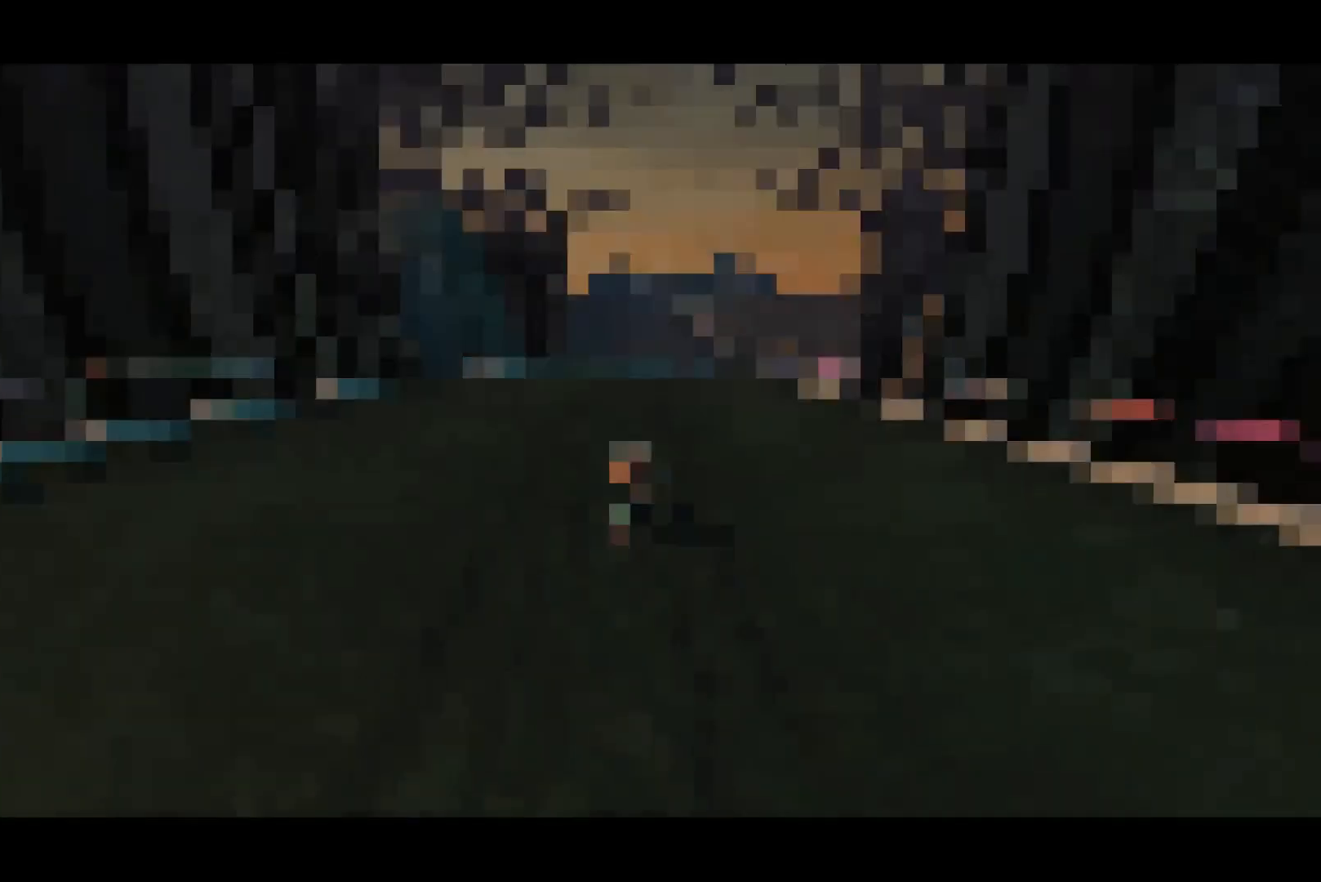
{"dt_ms": 1000, "buttons": [], "left_stick": "up", "right_stick": "center", "button_events": []}
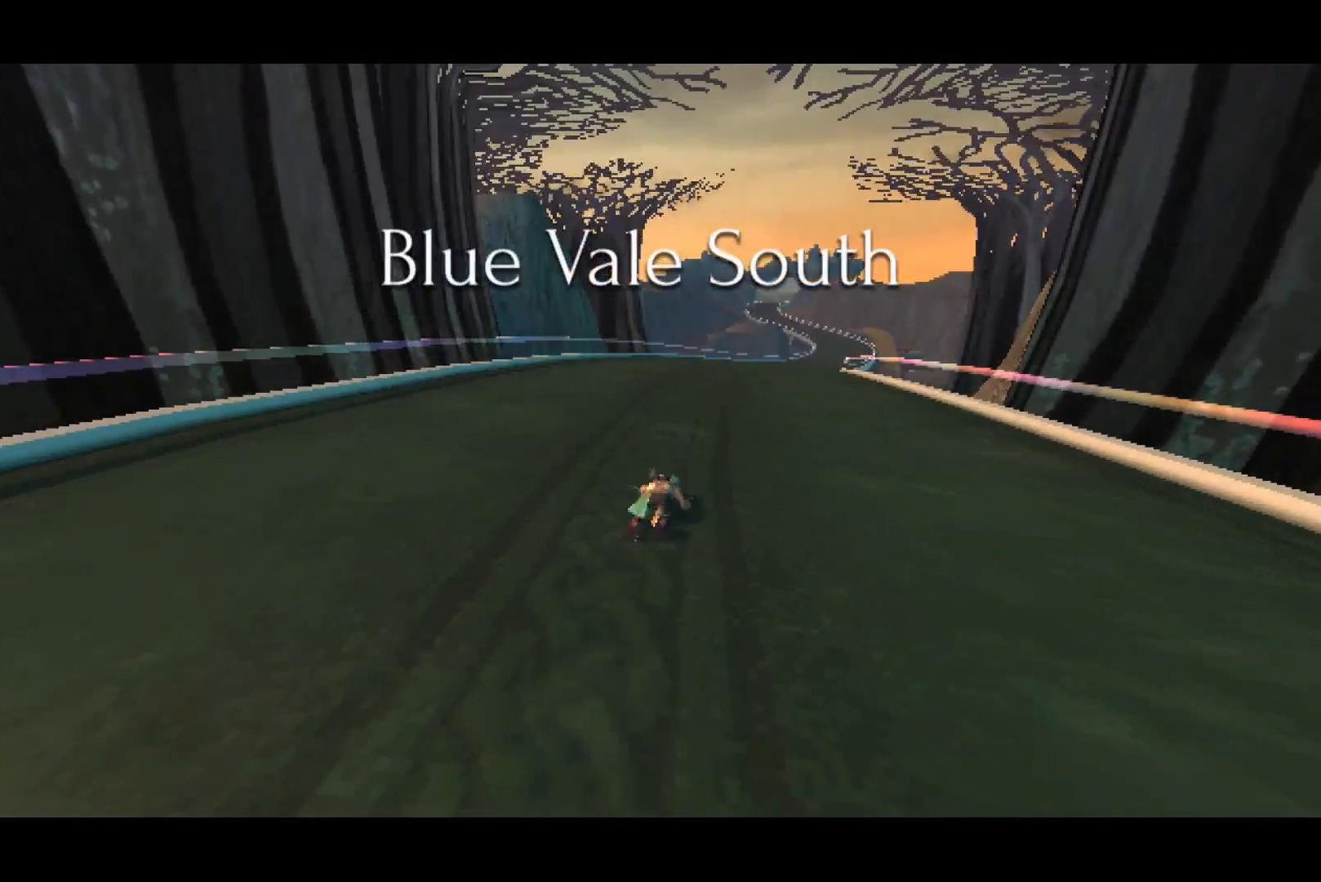
{"dt_ms": 500, "buttons": [], "left_stick": "up", "right_stick": "center", "button_events": []}
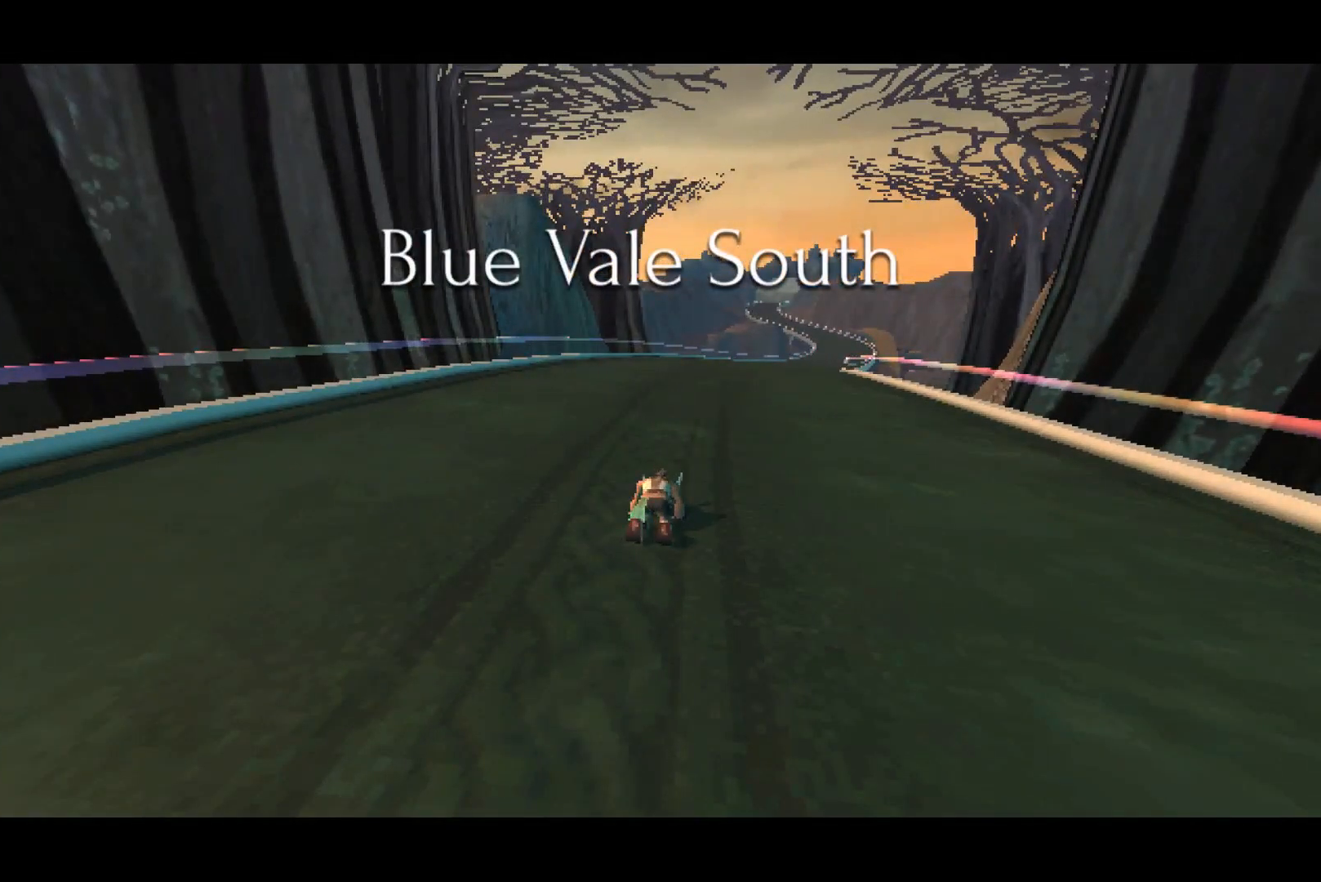
{"dt_ms": 500, "buttons": [], "left_stick": "up", "right_stick": "center", "button_events": []}
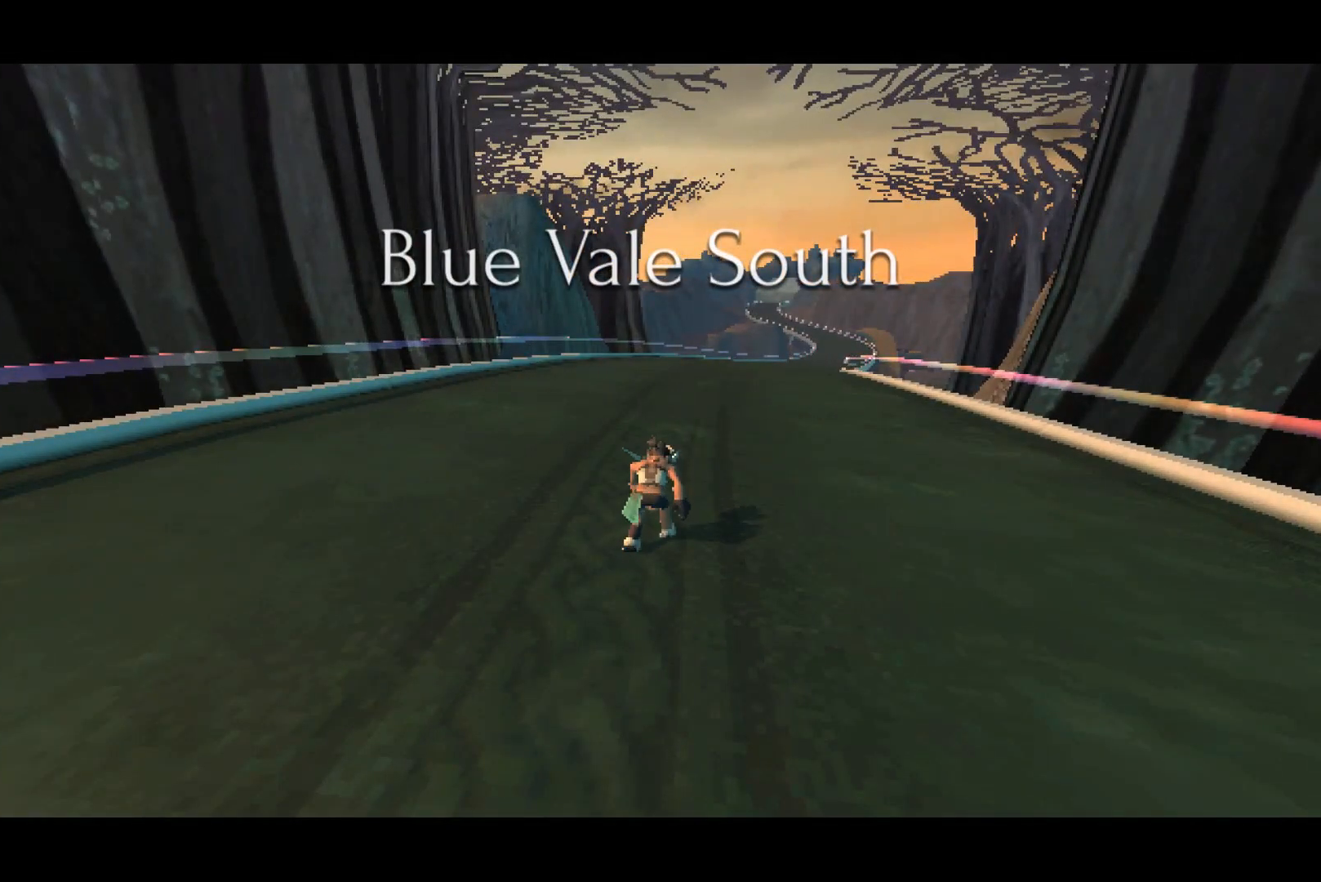
{"dt_ms": 500, "buttons": [], "left_stick": "up", "right_stick": "center", "button_events": []}
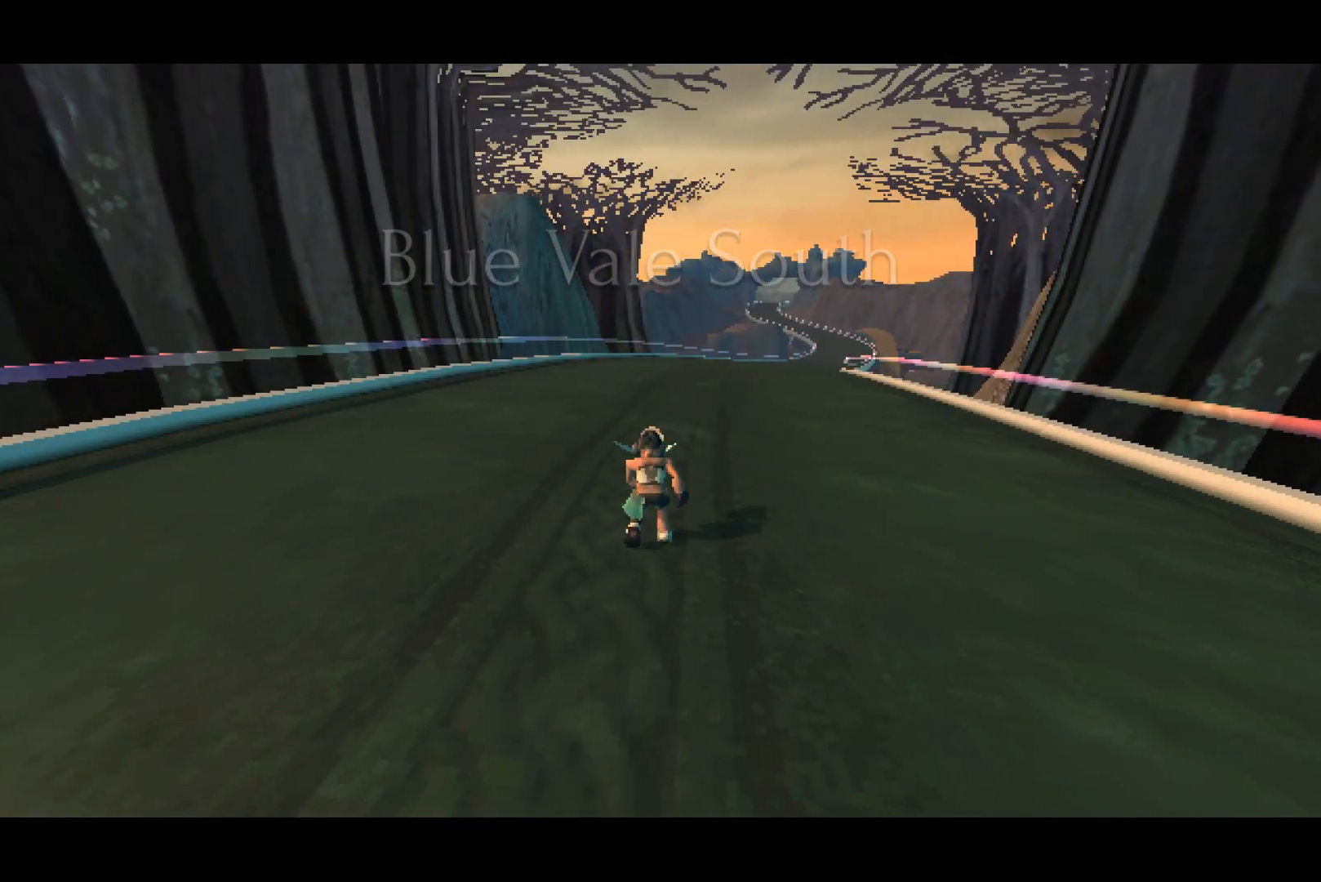
{"dt_ms": 500, "buttons": ["CROSS", "R1"], "left_stick": "up", "right_stick": "center", "button_events": [[300, "CROSS", "down"], [333, "R1", "down"]]}
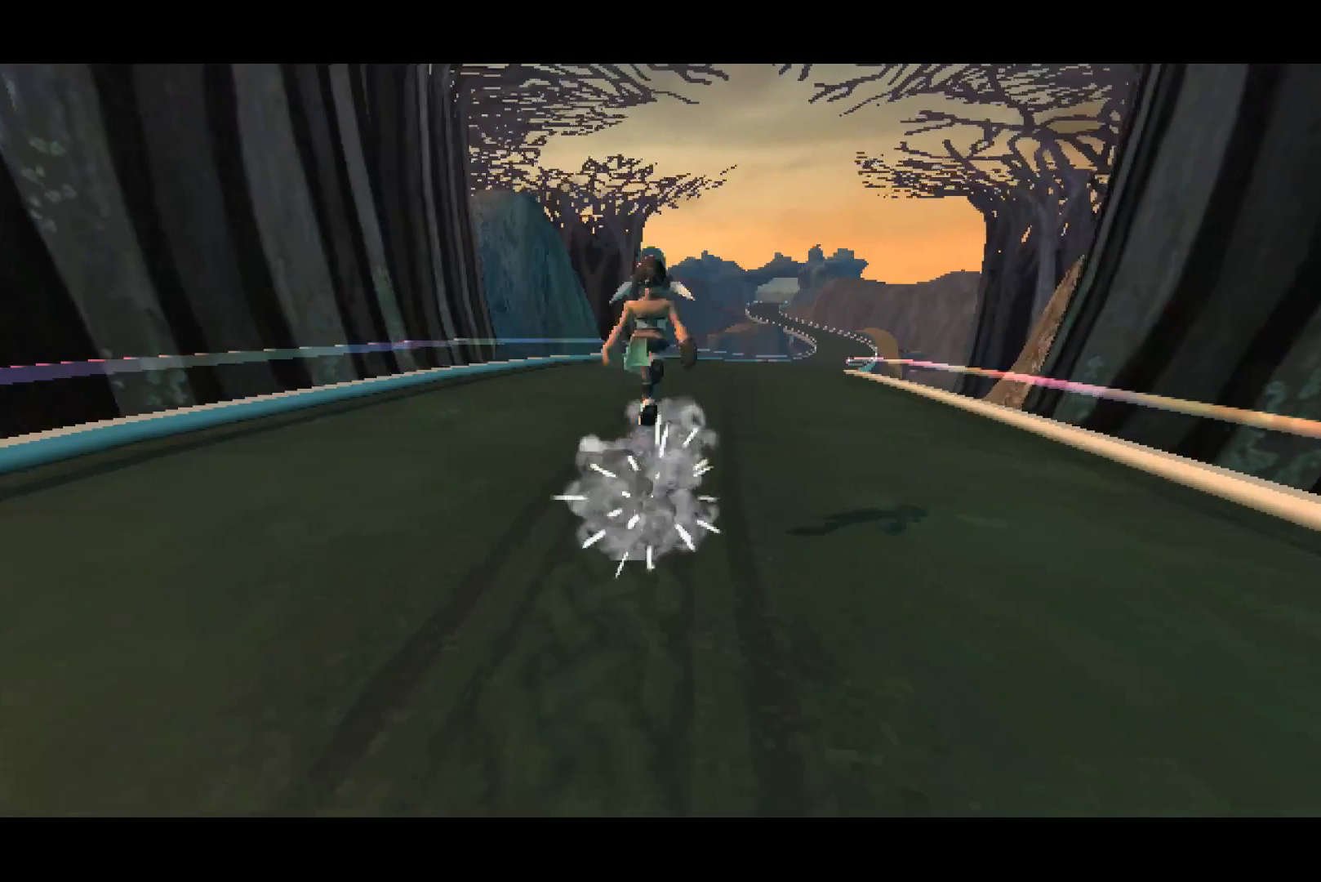
{"dt_ms": 500, "buttons": ["CROSS"], "left_stick": "up", "right_stick": "center", "button_events": [[17, "R1", "up"]]}
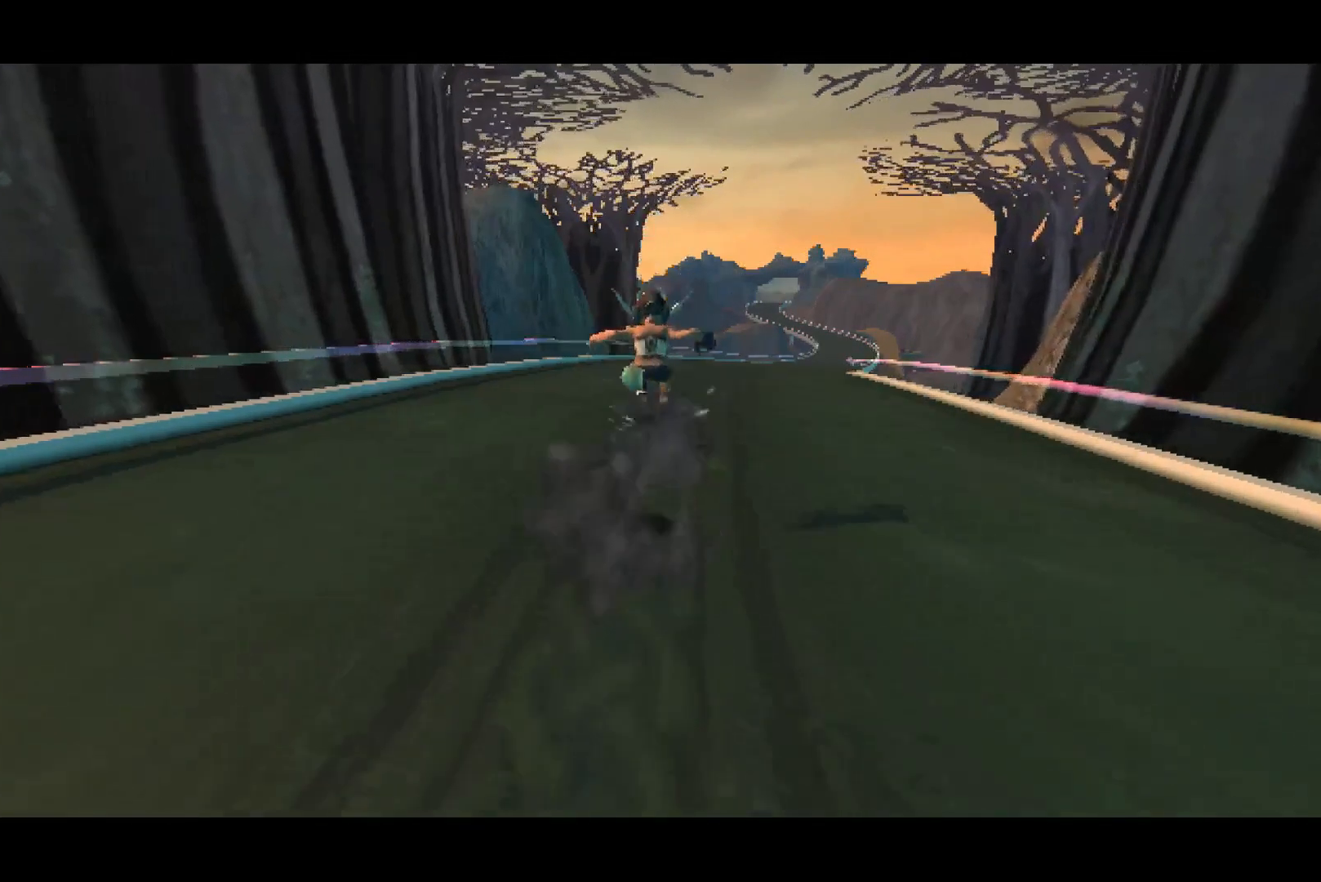
{"dt_ms": 500, "buttons": [], "left_stick": "up", "right_stick": "center", "button_events": [[183, "CROSS", "up"]]}
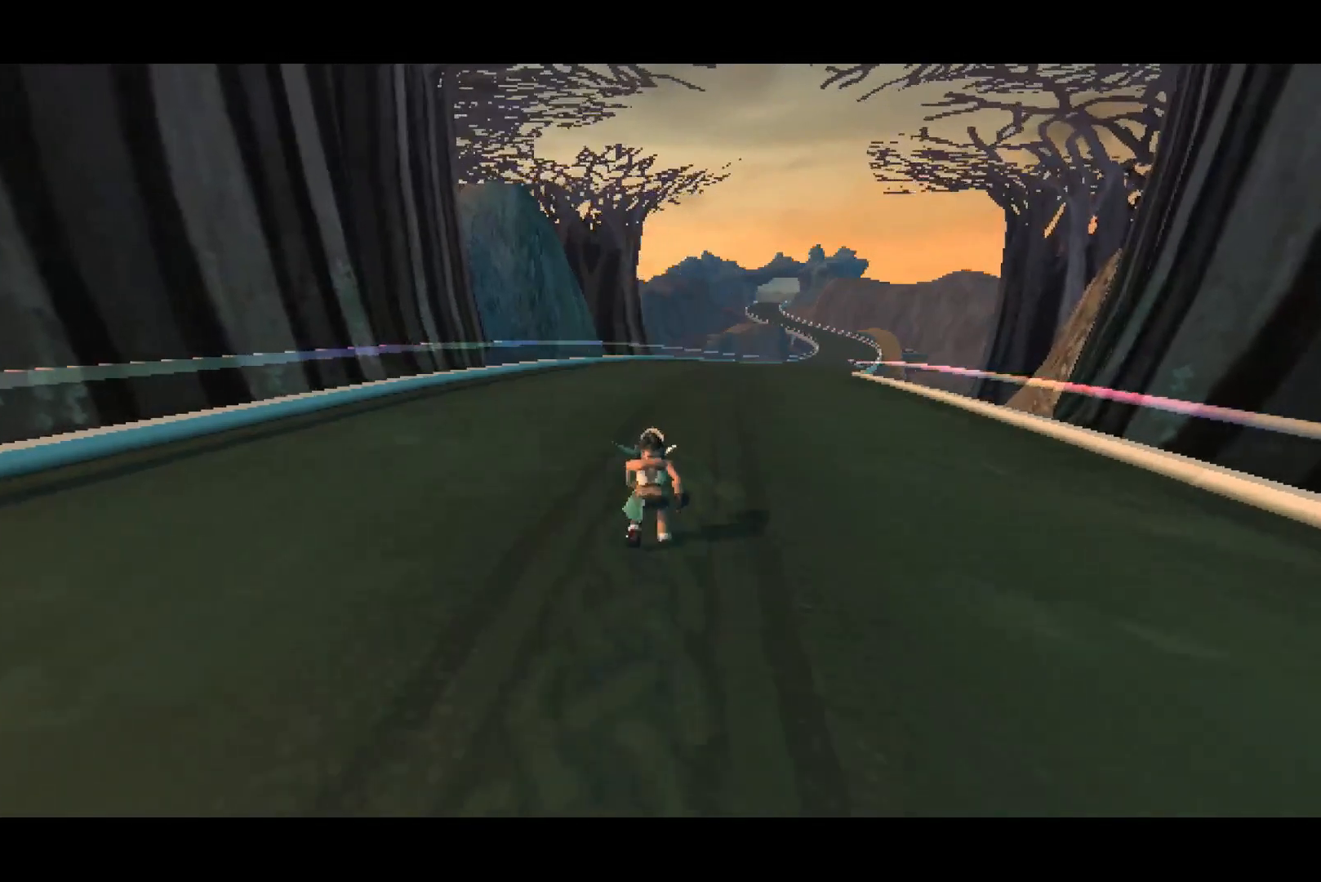
{"dt_ms": 500, "buttons": [], "left_stick": "up", "right_stick": "center", "button_events": []}
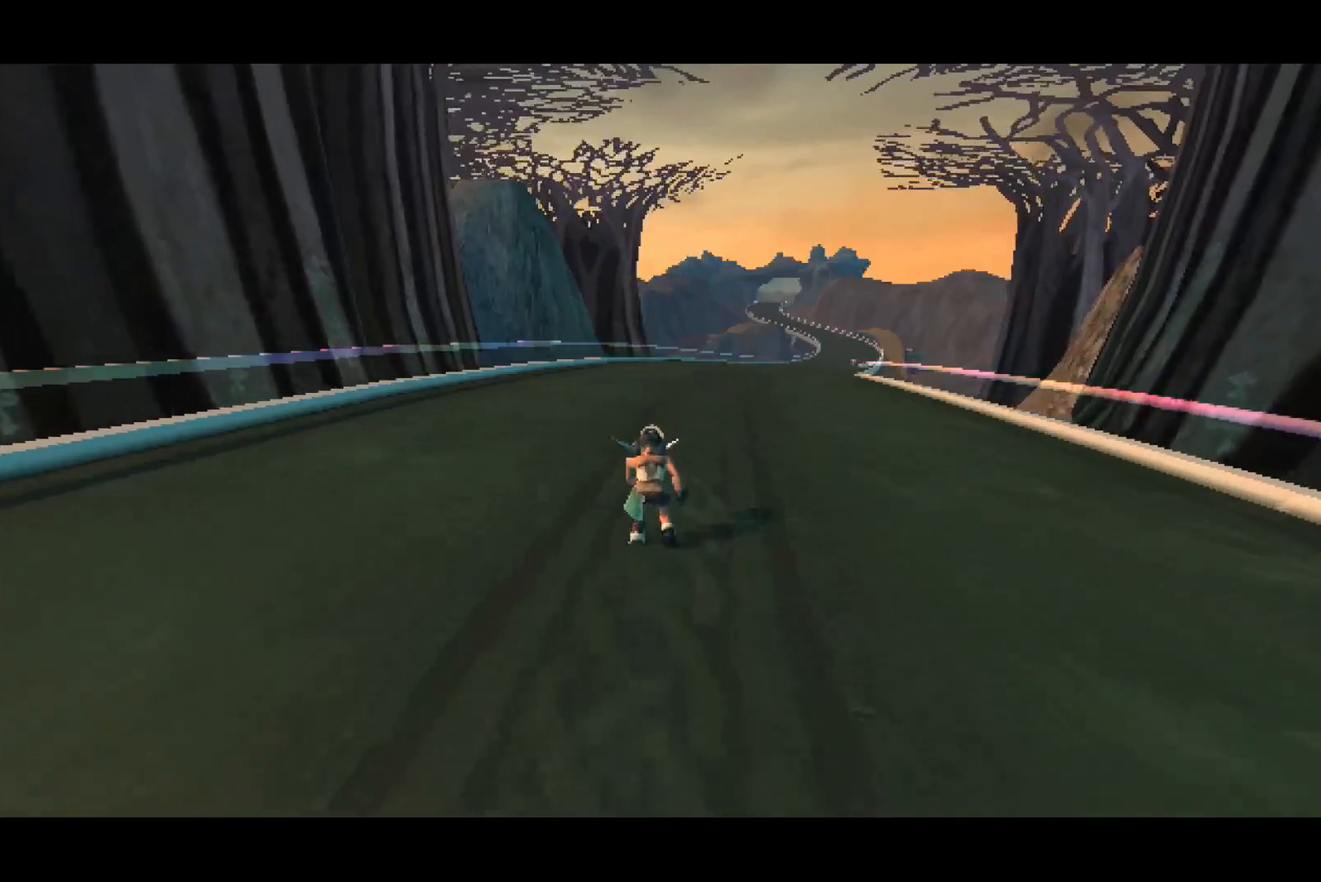
{"dt_ms": 500, "buttons": [], "left_stick": "up", "right_stick": "center", "button_events": []}
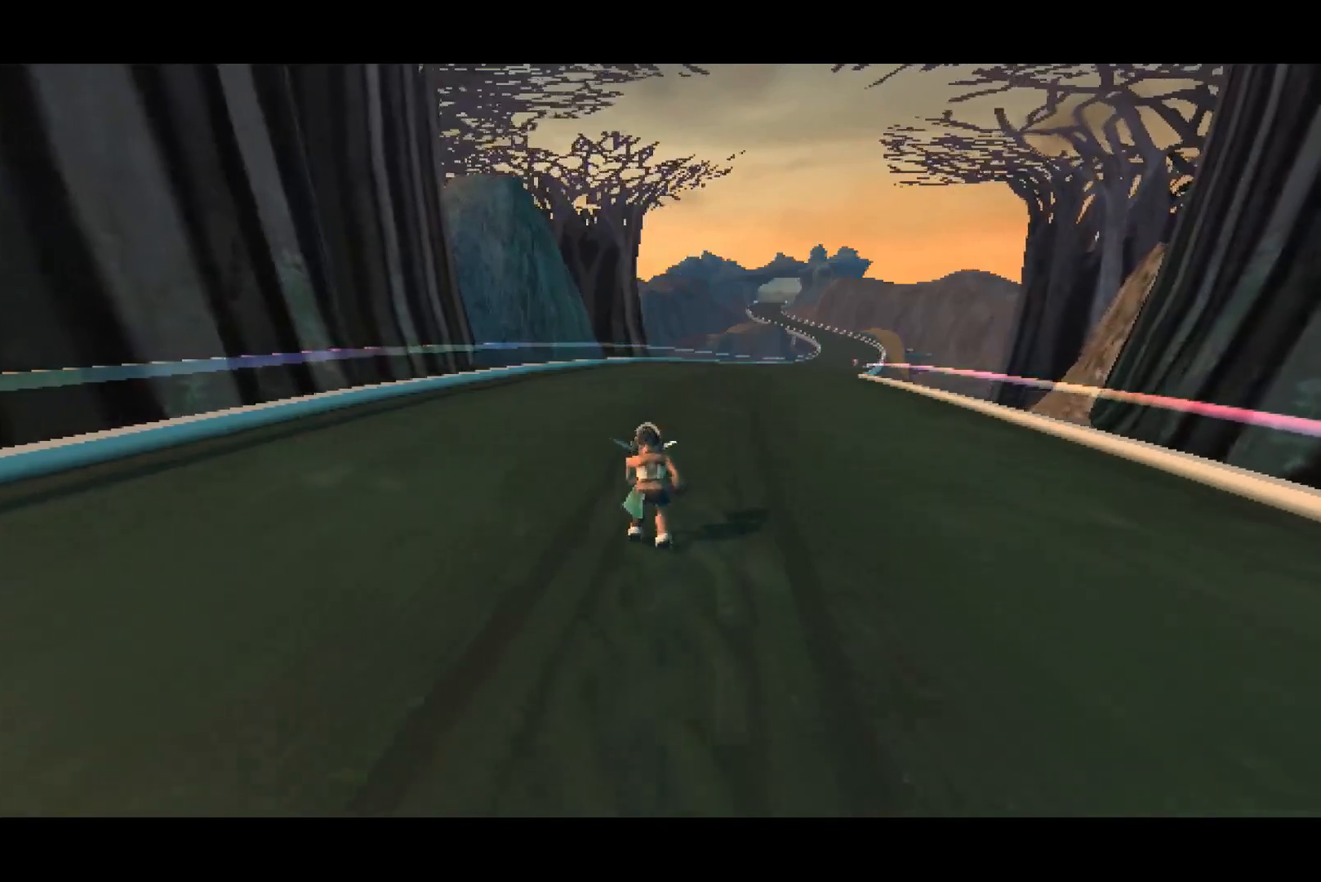
{"dt_ms": 500, "buttons": [], "left_stick": "up", "right_stick": "center", "button_events": []}
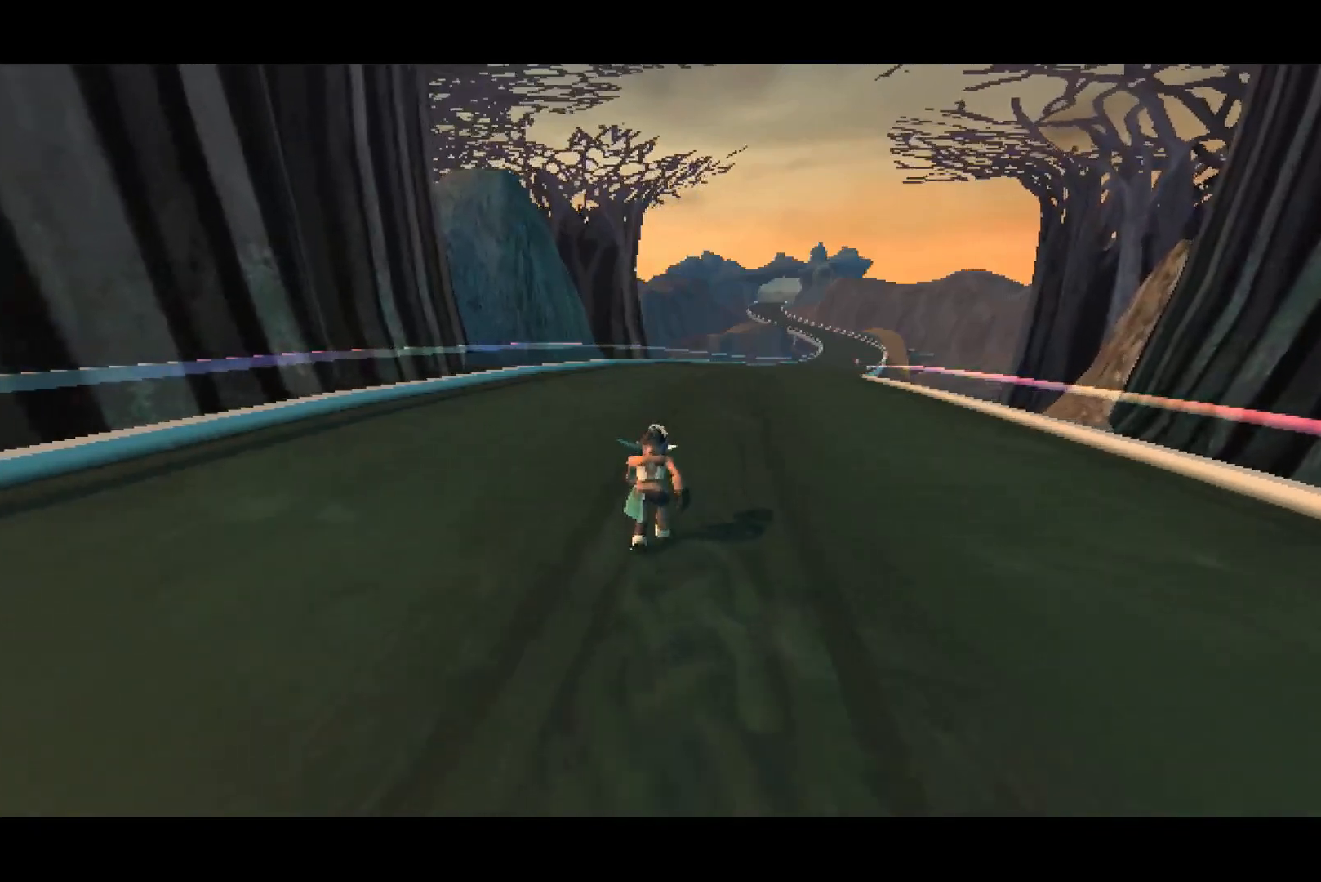
{"dt_ms": 500, "buttons": [], "left_stick": "up", "right_stick": "center", "button_events": []}
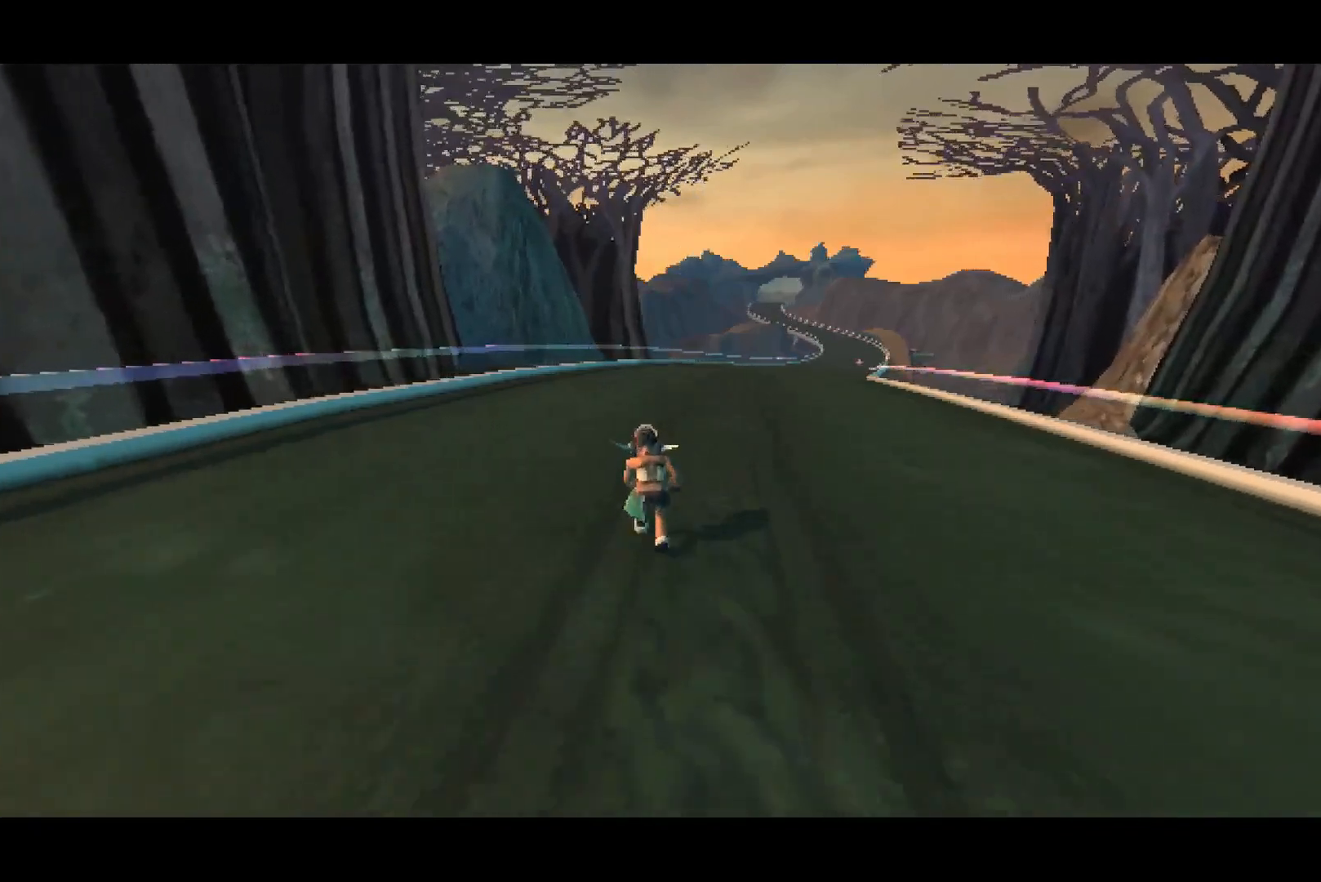
{"dt_ms": 500, "buttons": [], "left_stick": "up", "right_stick": "center", "button_events": [[367, "R1", "down"], [483, "R1", "up"]]}
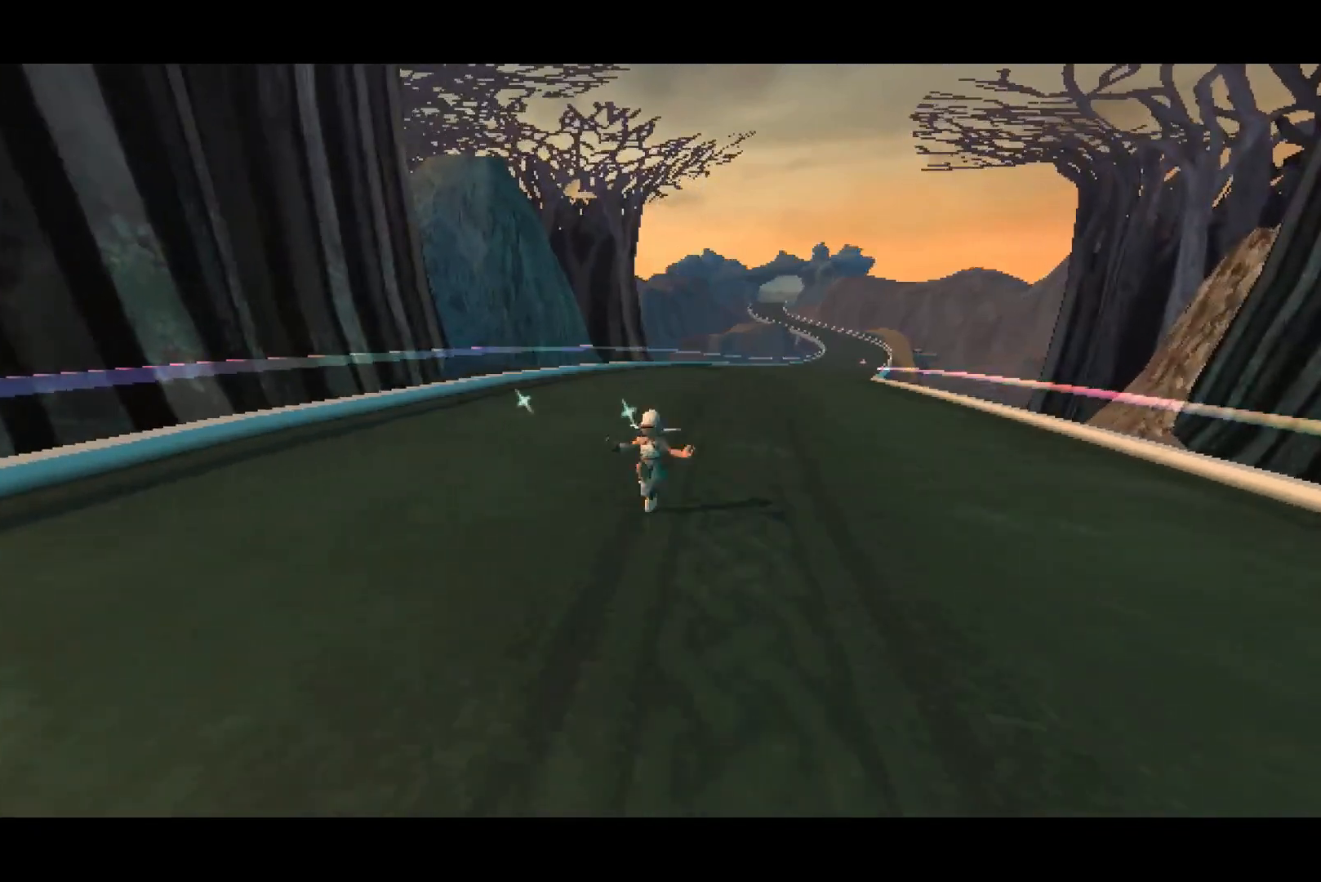
{"dt_ms": 500, "buttons": ["CROSS"], "left_stick": "up", "right_stick": "center", "button_events": [[67, "CROSS", "down"]]}
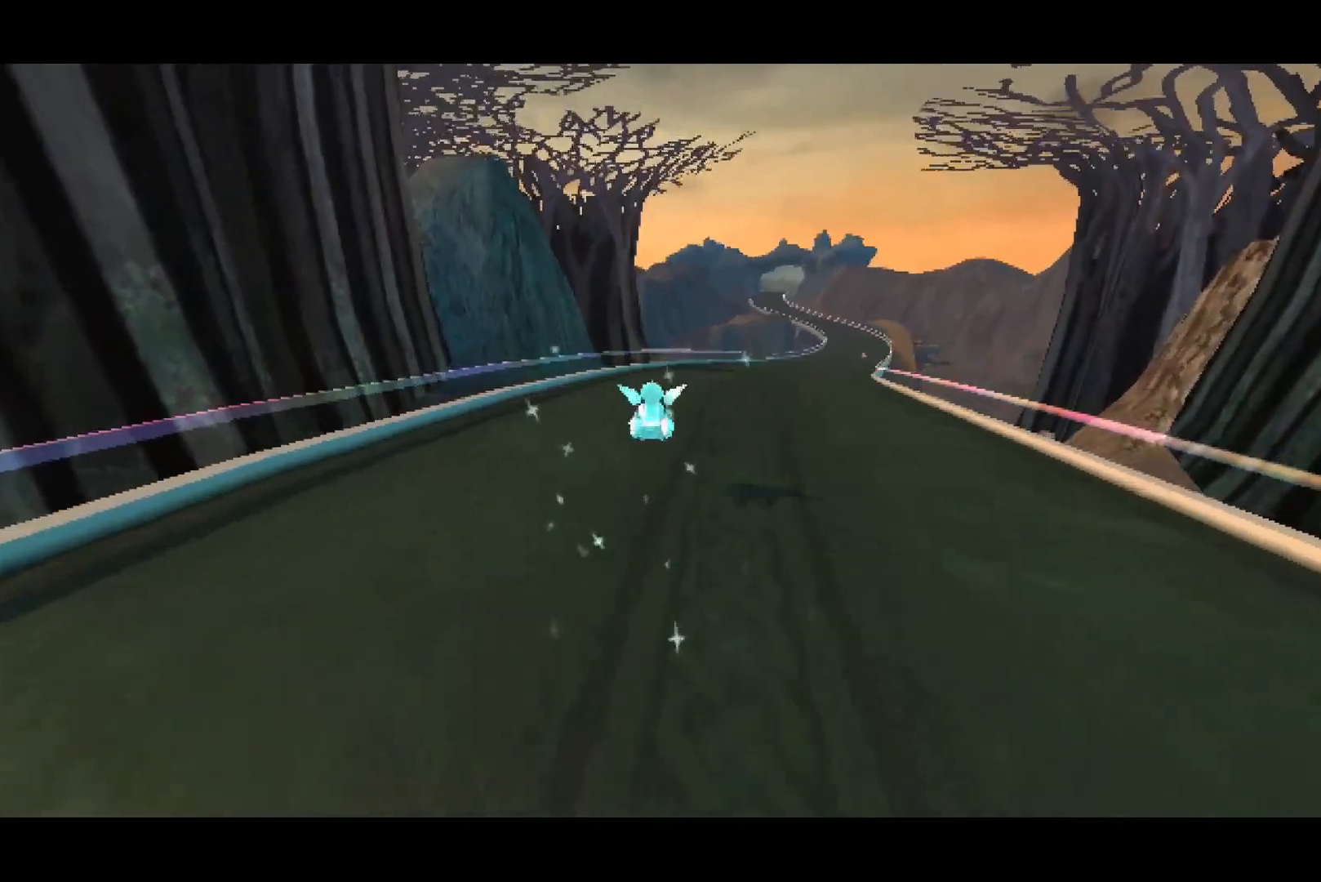
{"dt_ms": 500, "buttons": ["CROSS"], "left_stick": "up", "right_stick": "center", "button_events": []}
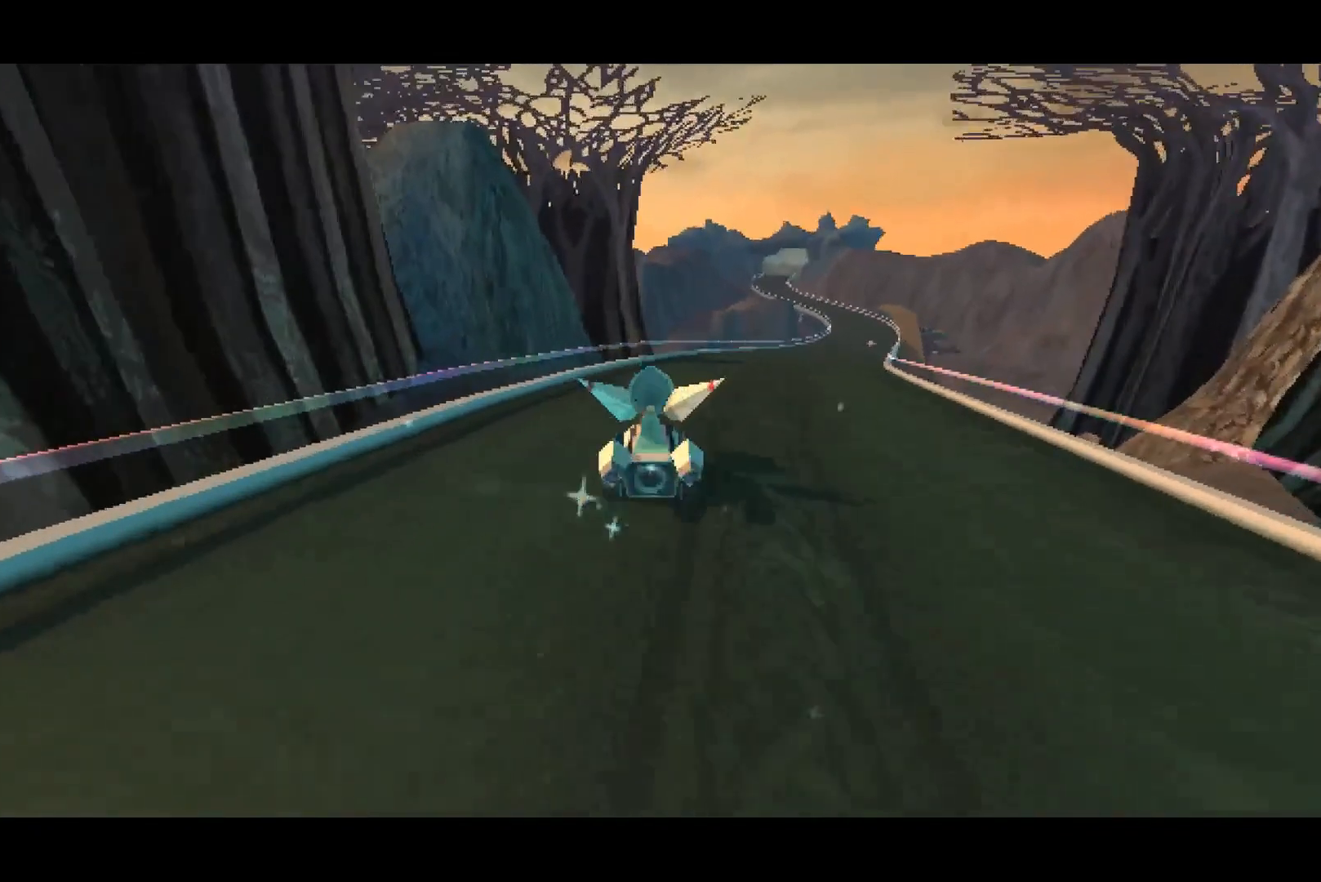
{"dt_ms": 500, "buttons": ["CROSS"], "left_stick": "up", "right_stick": "center", "button_events": []}
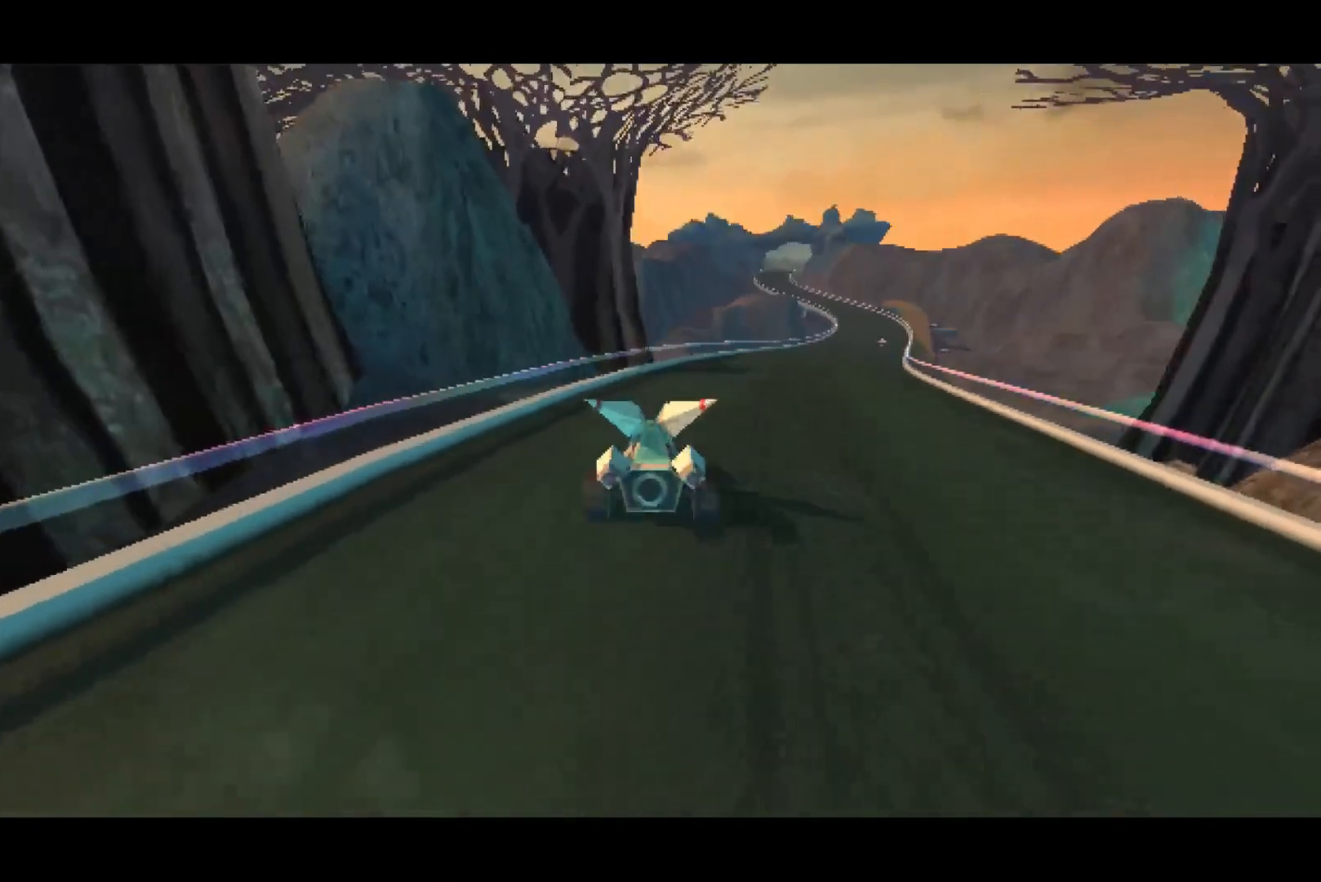
{"dt_ms": 500, "buttons": ["CROSS"], "left_stick": "up-left", "right_stick": "center", "button_events": []}
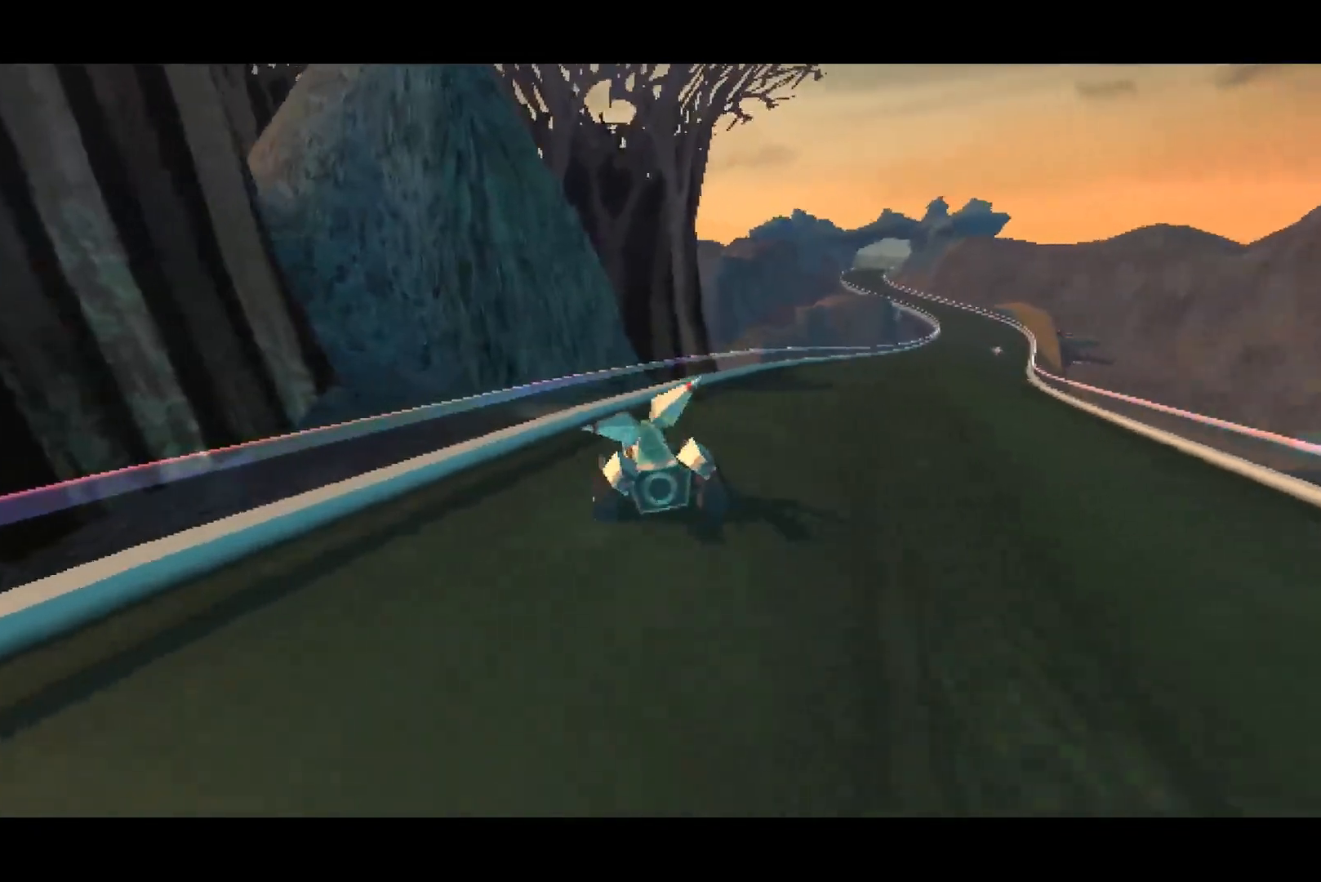
{"dt_ms": 500, "buttons": ["CROSS"], "left_stick": "right", "right_stick": "center", "button_events": []}
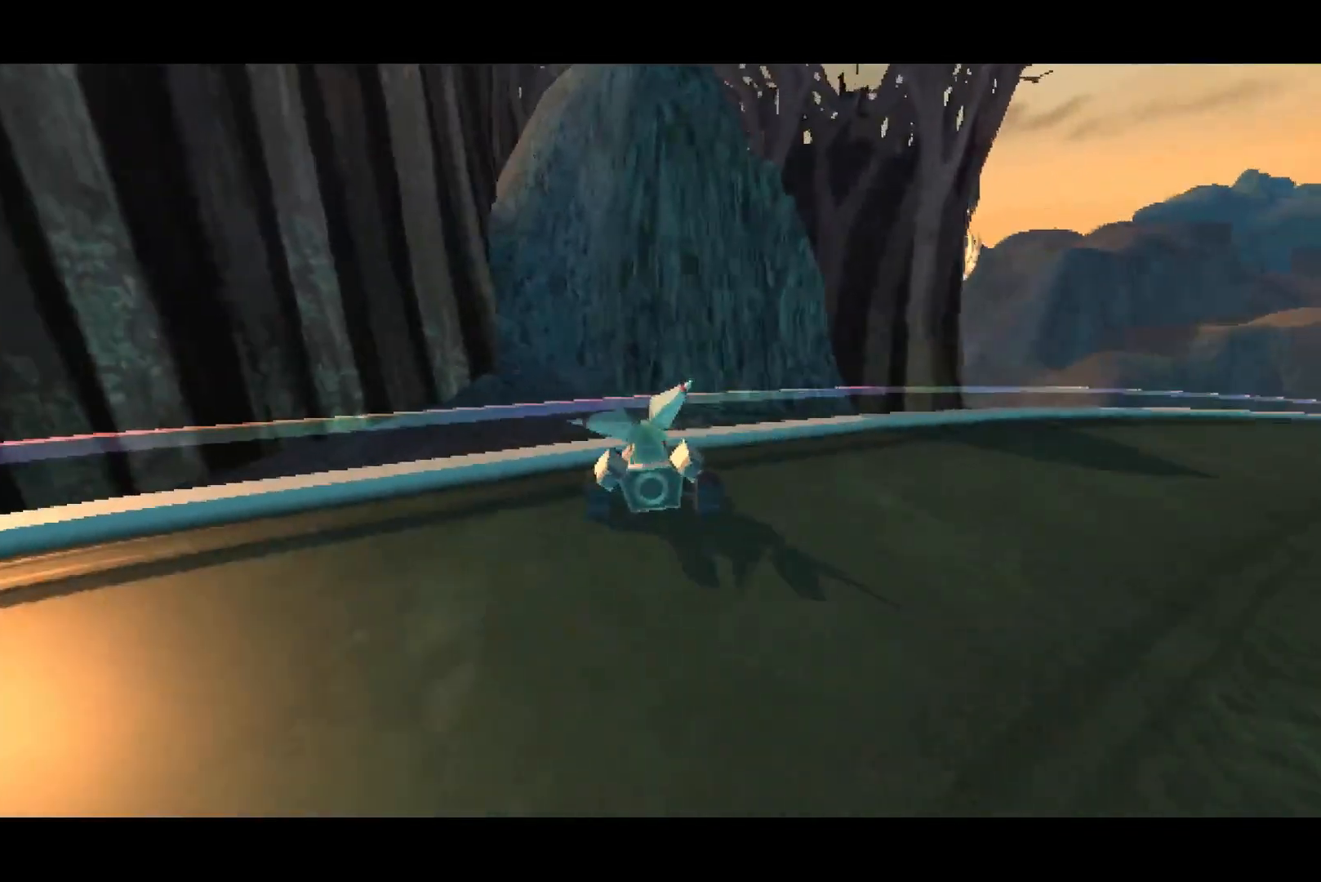
{"dt_ms": 500, "buttons": ["CROSS"], "left_stick": "right", "right_stick": "center", "button_events": []}